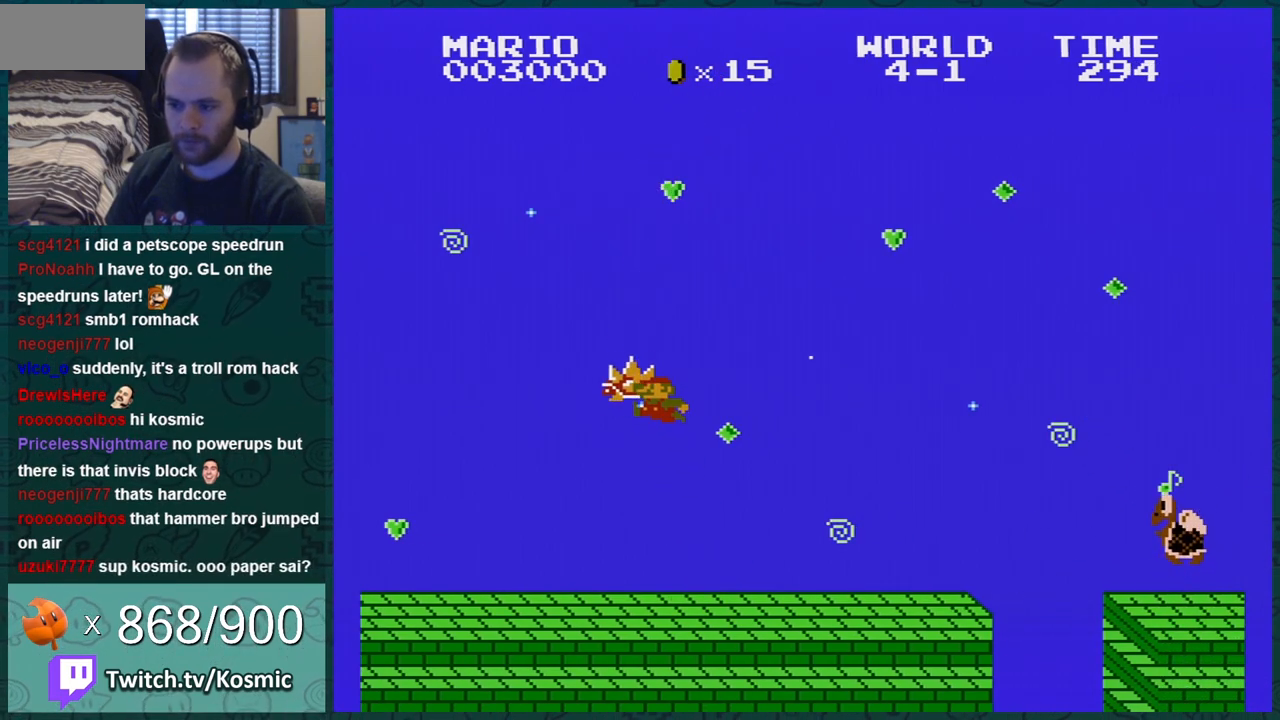
Gameplay with a controller (Nintendo layout); each line is a JSON object with the inputs held at the frame after it. "events" lists button and stick changes between this image and that frame as [ms after this image, input, new state], when the widget could be followed in between. Not read: L3 R3.
{"buttons": [], "events": [[17, "A", "up"], [200, "B", "up"]]}
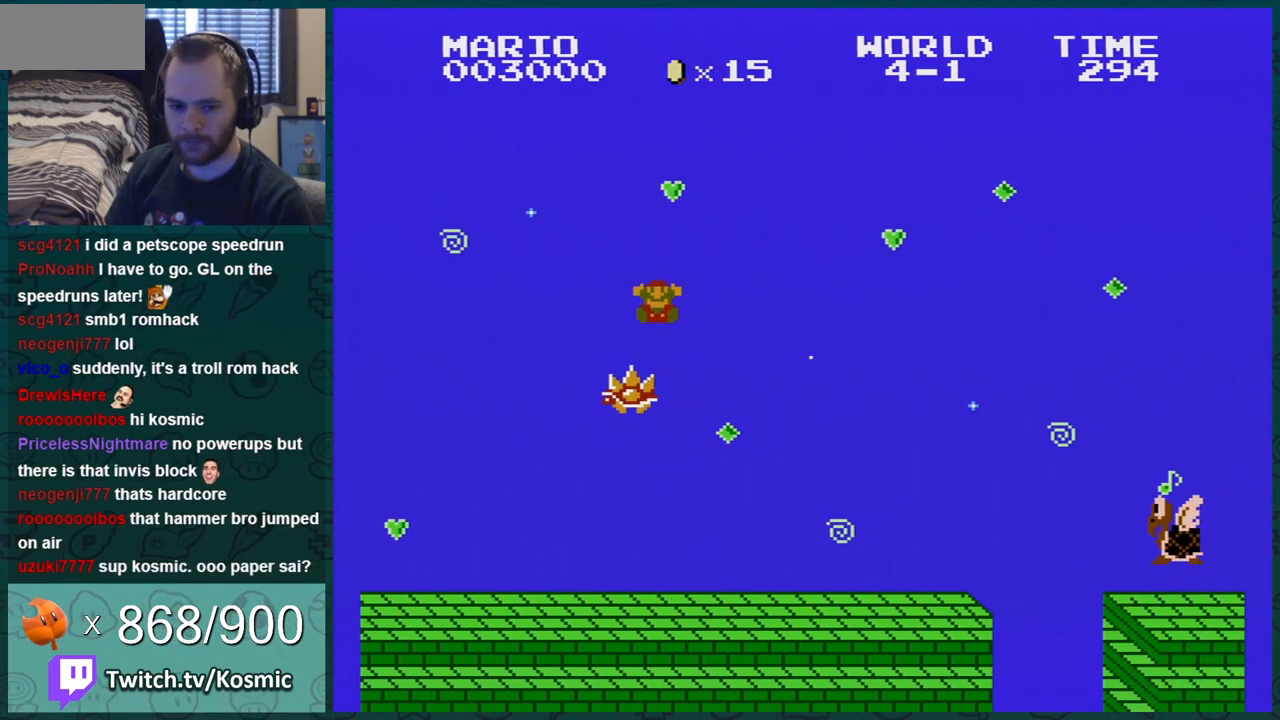
{"buttons": ["A"], "events": [[266, "A", "down"]]}
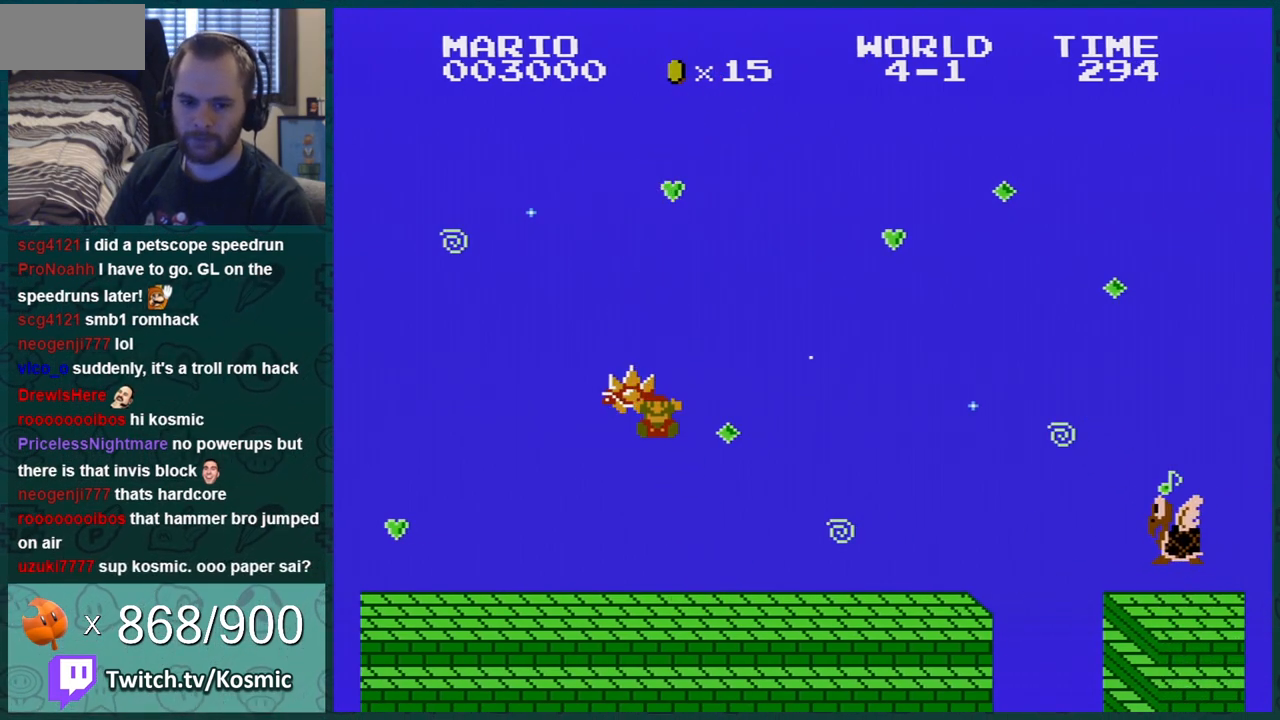
{"buttons": ["A"], "events": []}
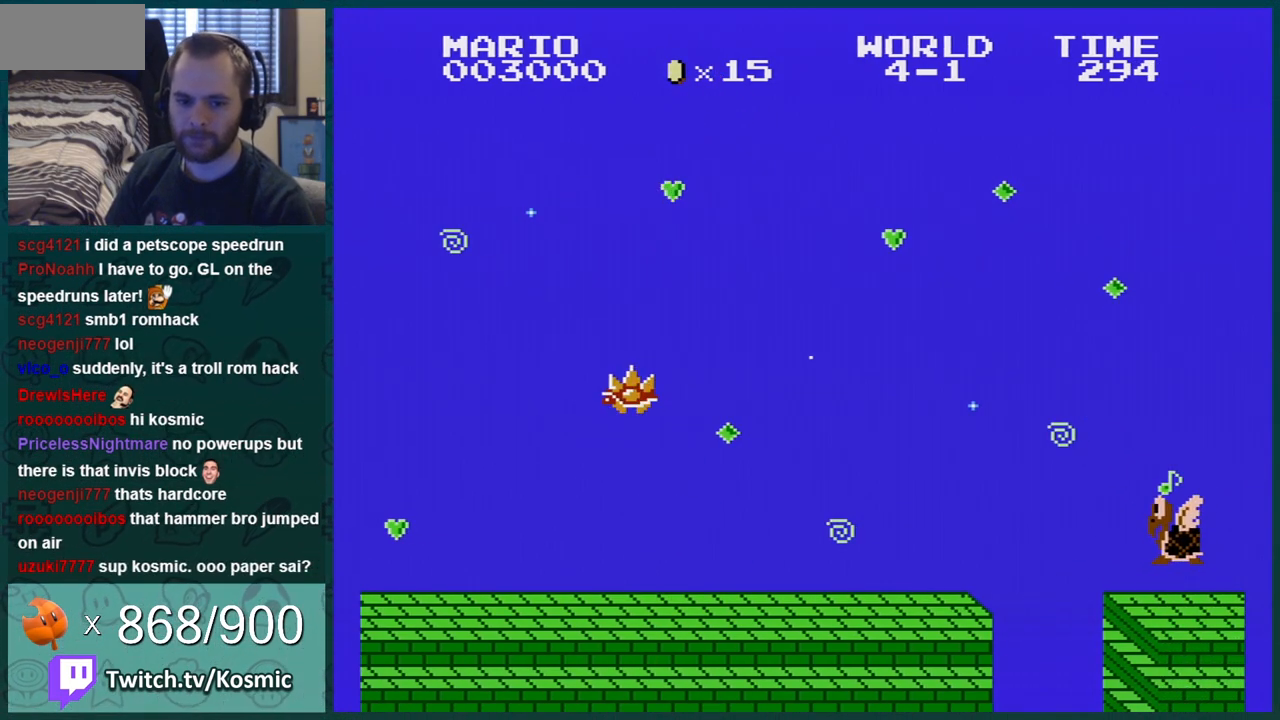
{"buttons": ["A"], "events": []}
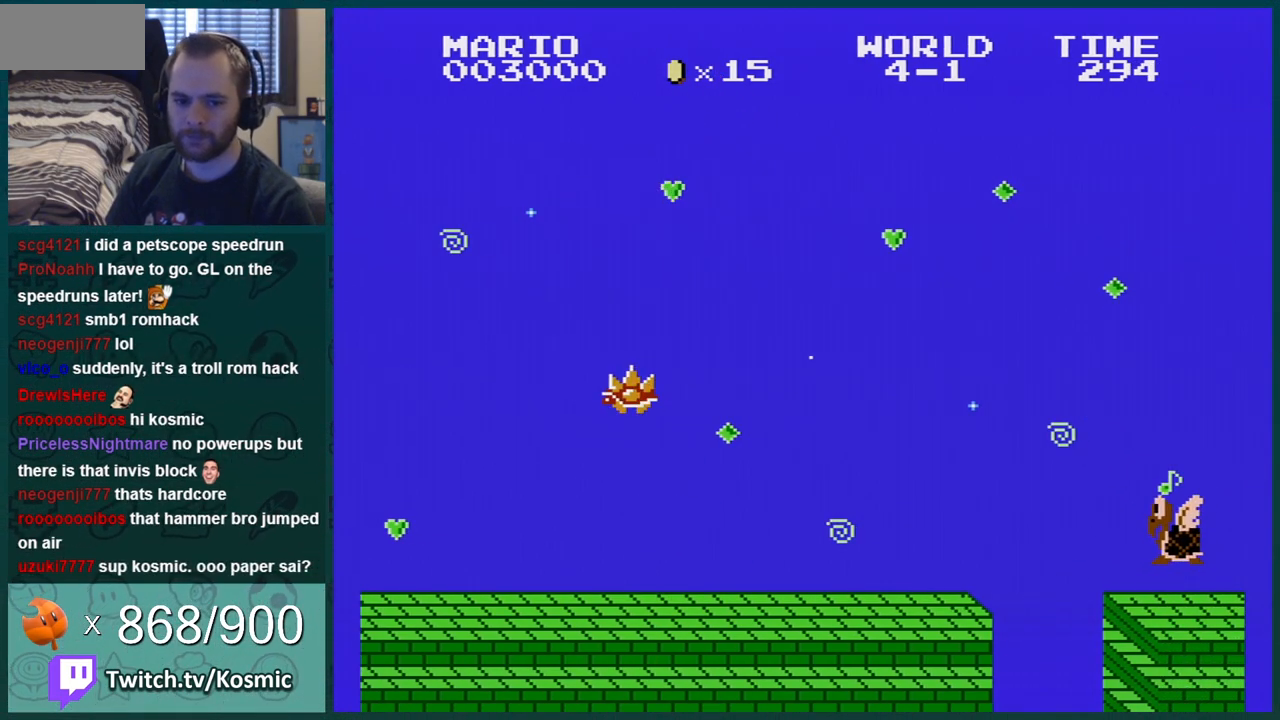
{"buttons": ["A"], "events": []}
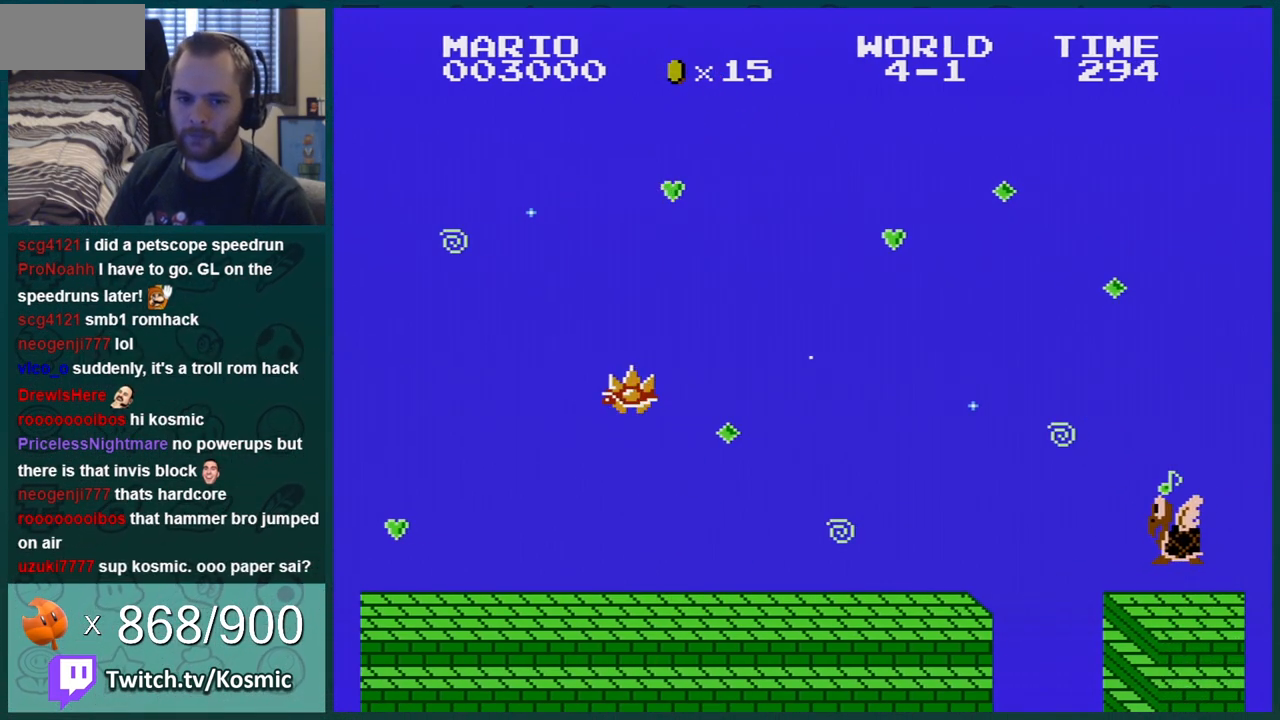
{"buttons": ["A"], "events": []}
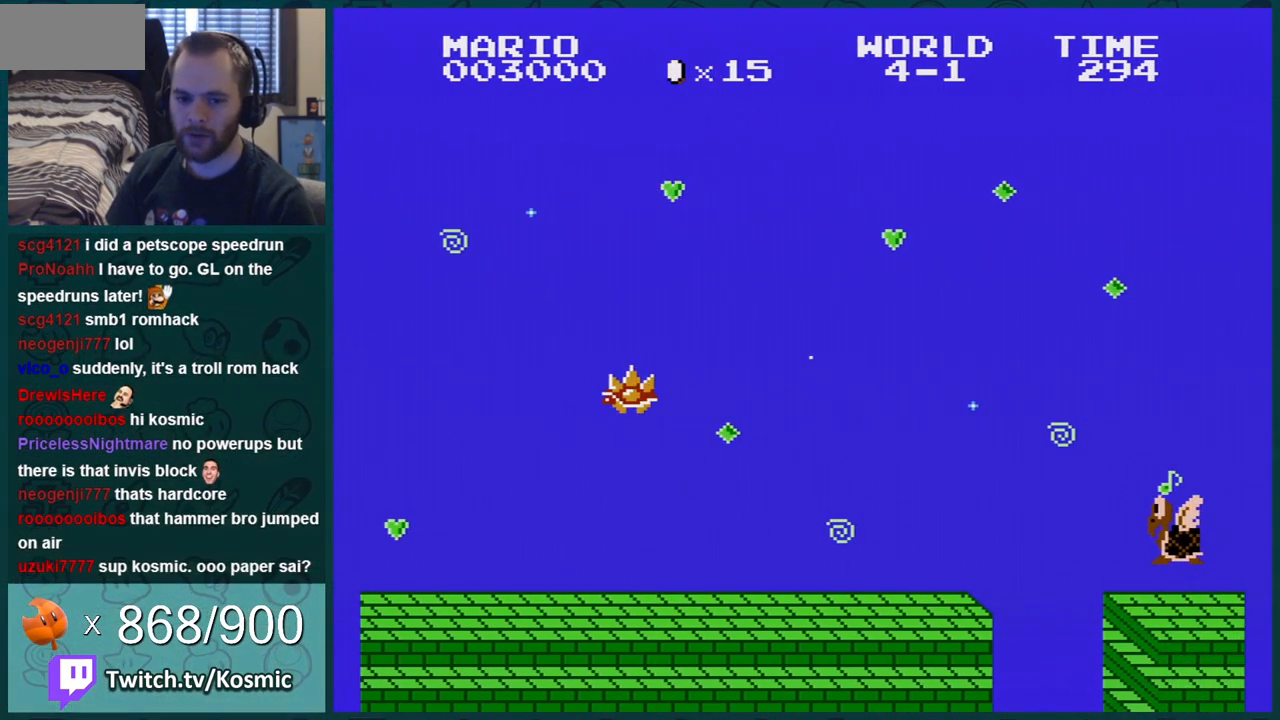
{"buttons": ["A"], "events": []}
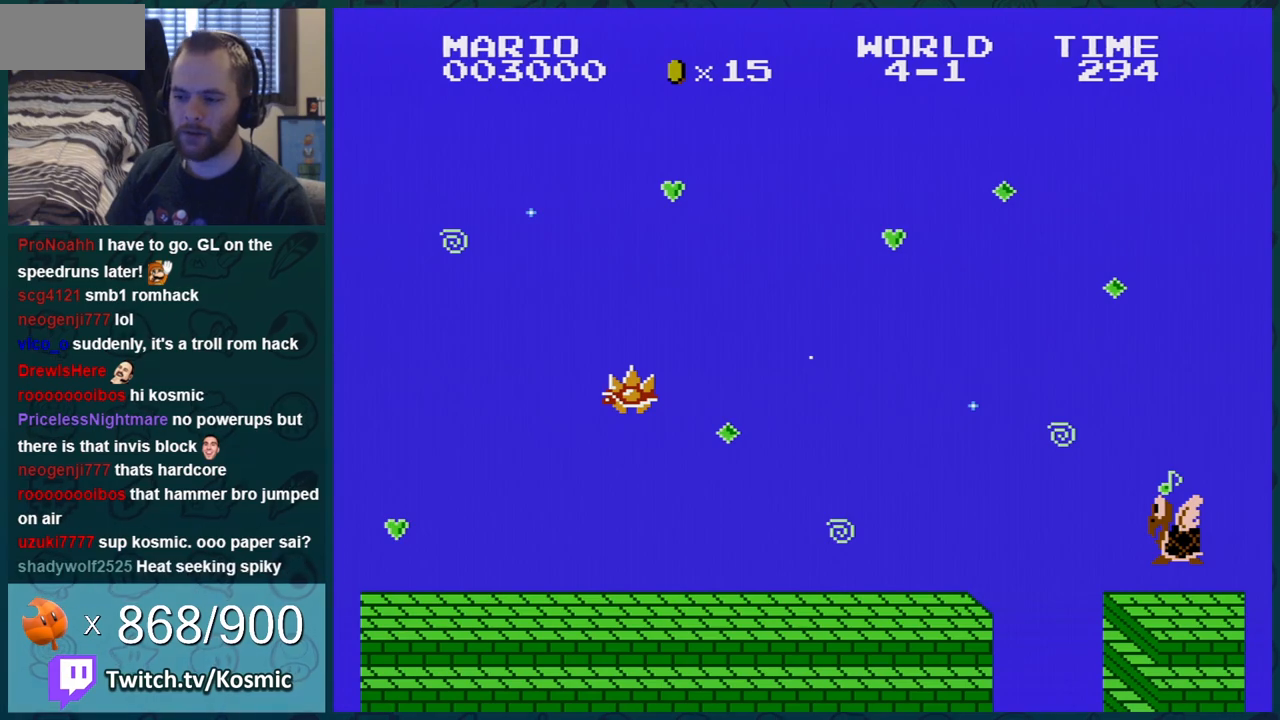
{"buttons": ["A"], "events": [[133, "B", "down"], [166, "B", "up"], [316, "START", "down"], [450, "START", "up"]]}
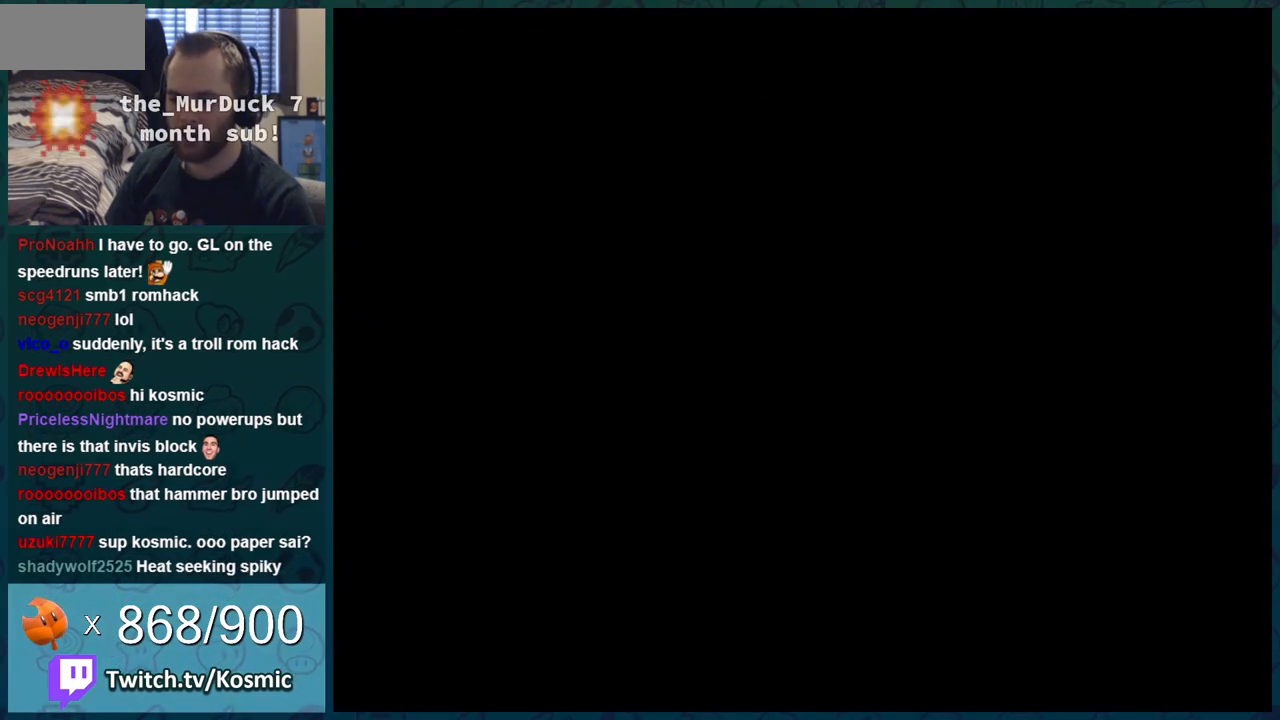
{"buttons": ["A", "START"], "events": [[384, "START", "down"]]}
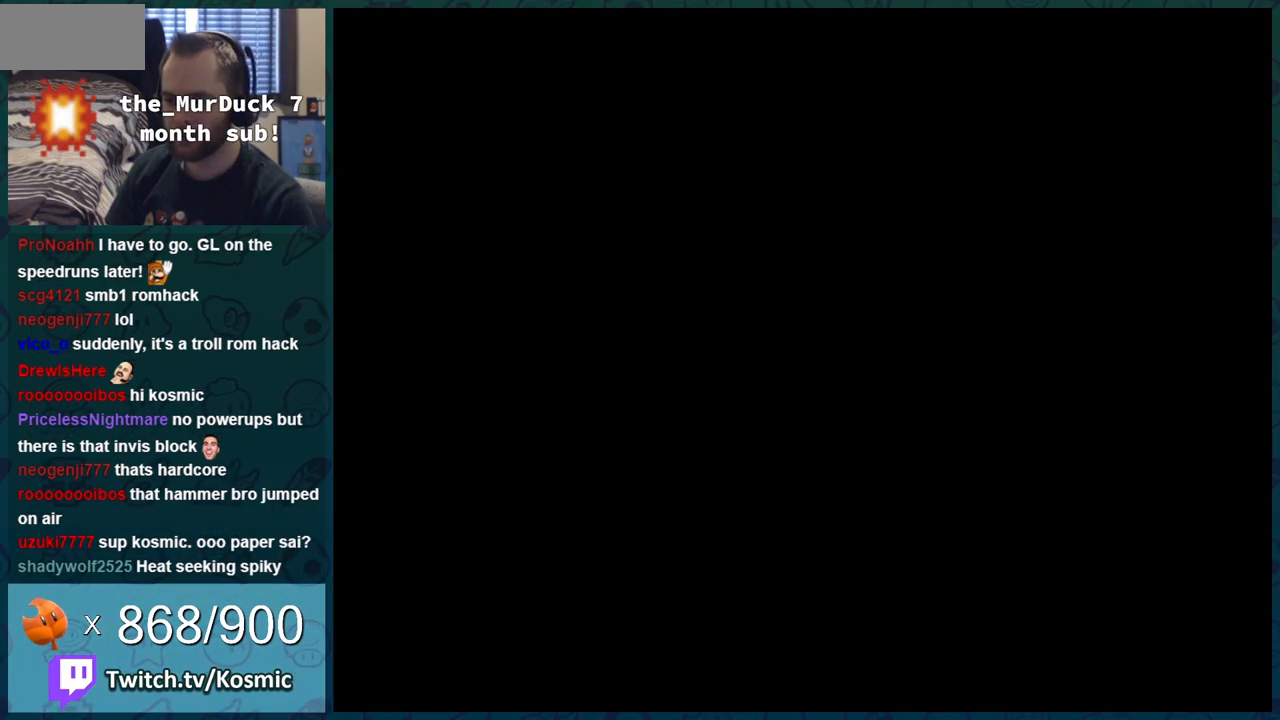
{"buttons": ["A", "DPAD_RIGHT"], "events": [[66, "START", "up"], [150, "A", "up"], [350, "A", "down"], [450, "A", "up"], [450, "DPAD_RIGHT", "down"], [500, "A", "down"]]}
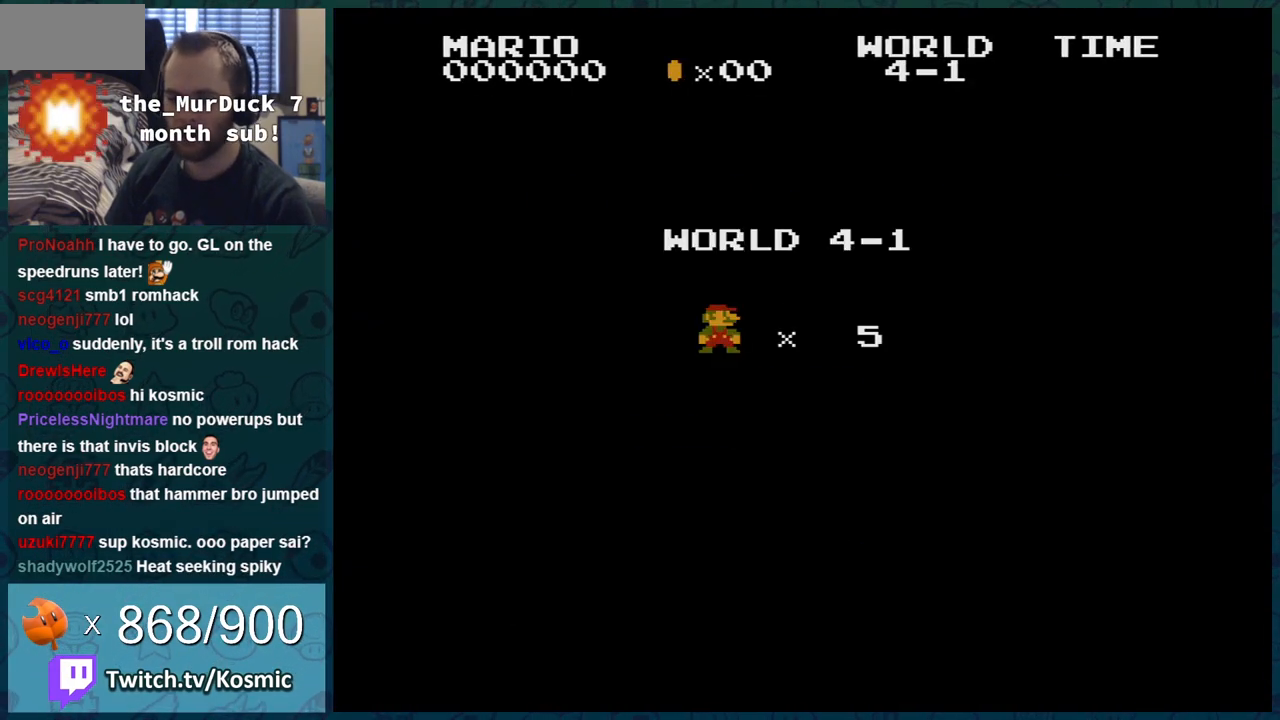
{"buttons": ["B", "DPAD_RIGHT"], "events": [[100, "A", "up"], [167, "B", "down"]]}
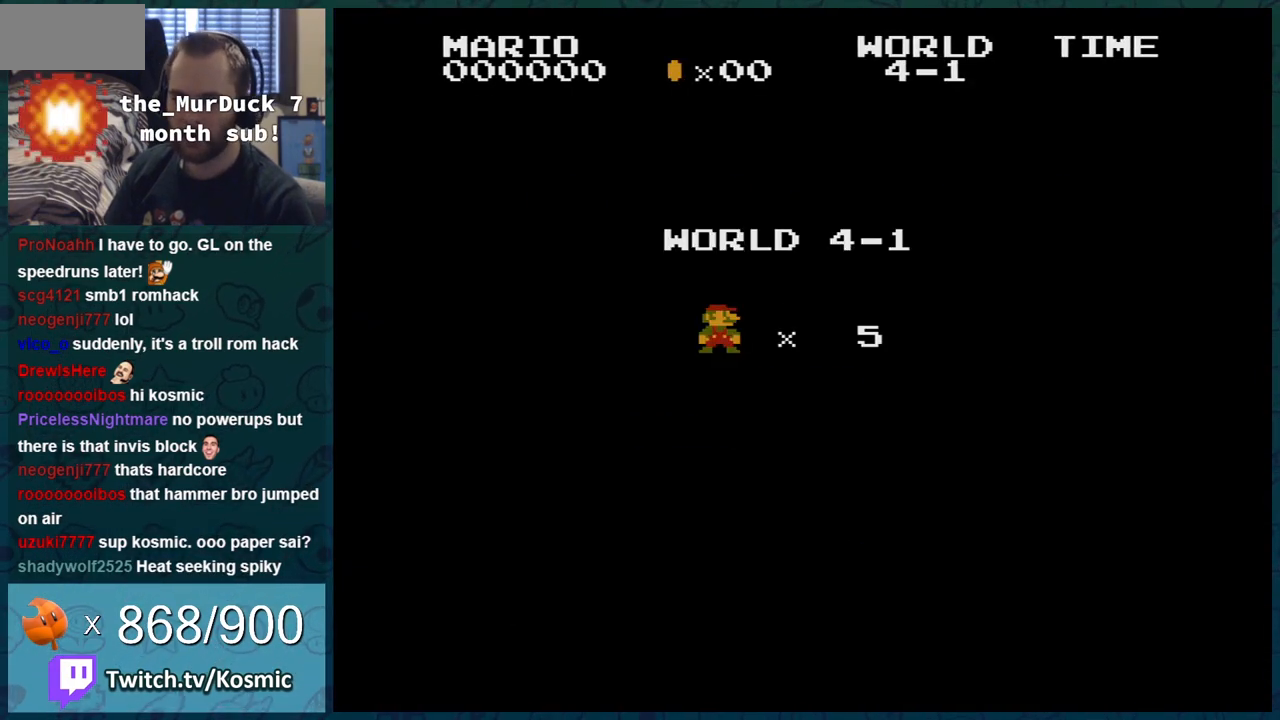
{"buttons": ["B", "DPAD_RIGHT"], "events": []}
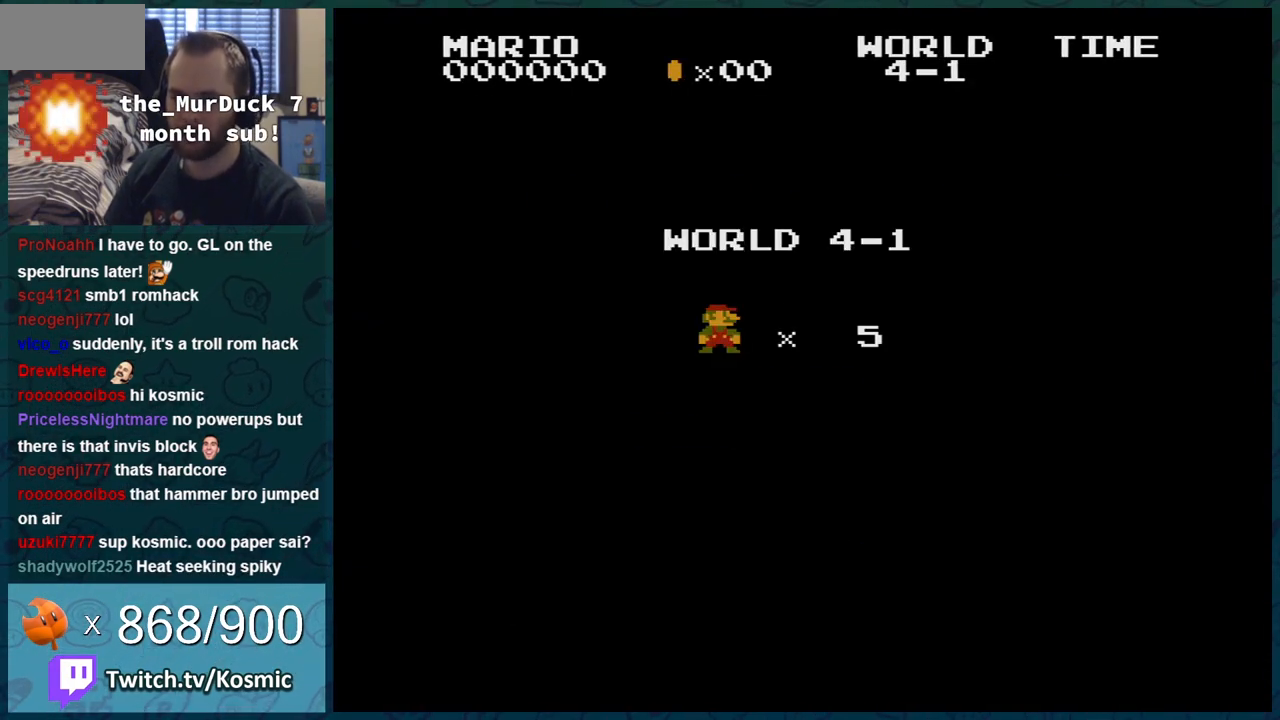
{"buttons": ["B", "DPAD_RIGHT"], "events": []}
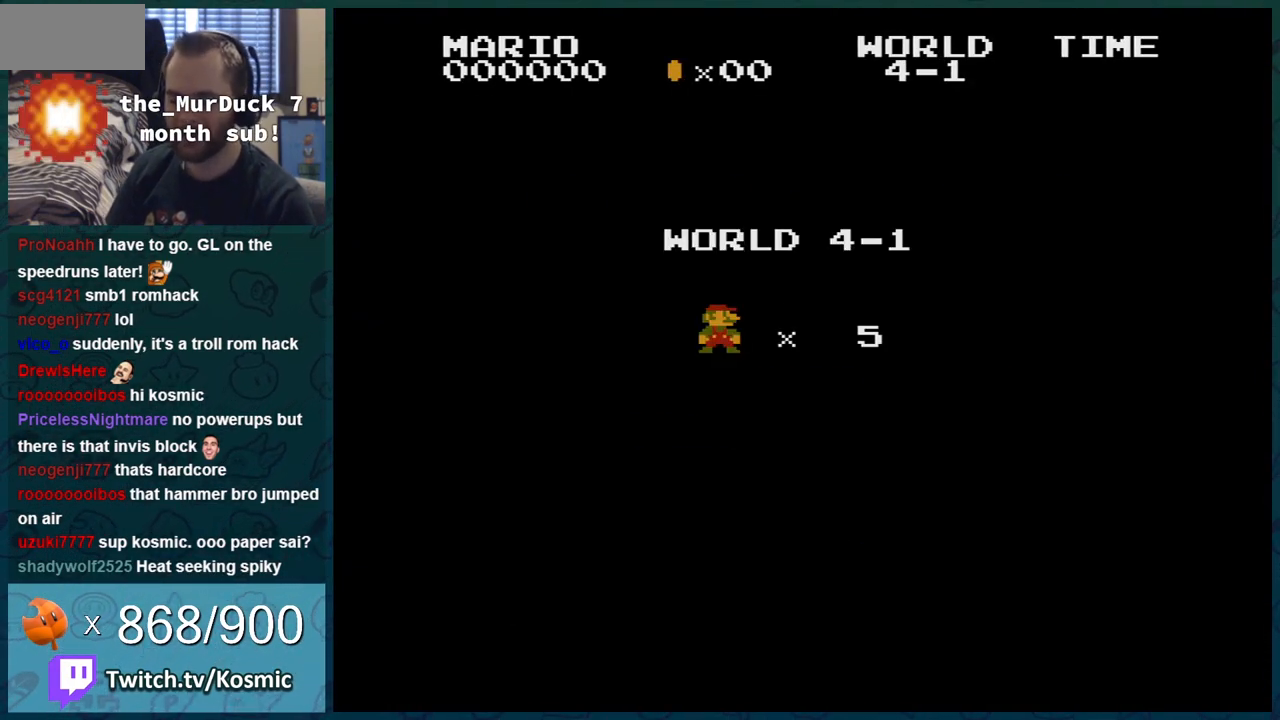
{"buttons": ["B", "DPAD_RIGHT"], "events": []}
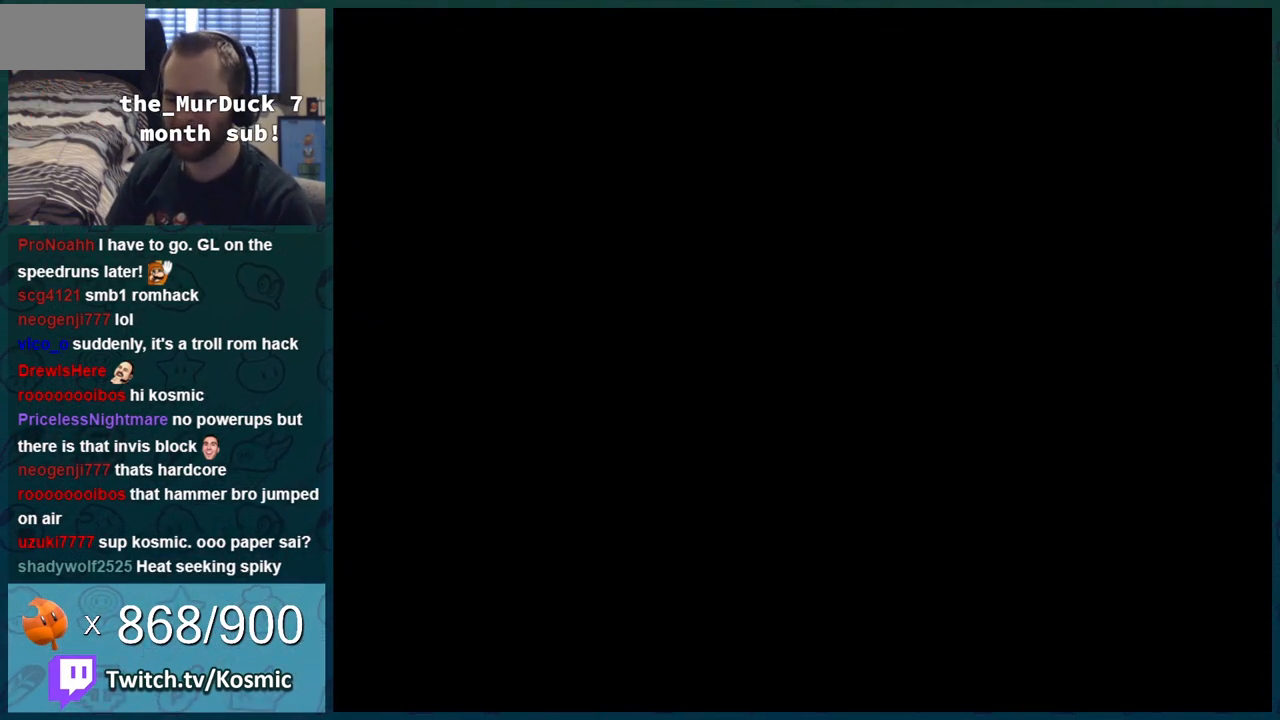
{"buttons": ["B", "DPAD_RIGHT"], "events": []}
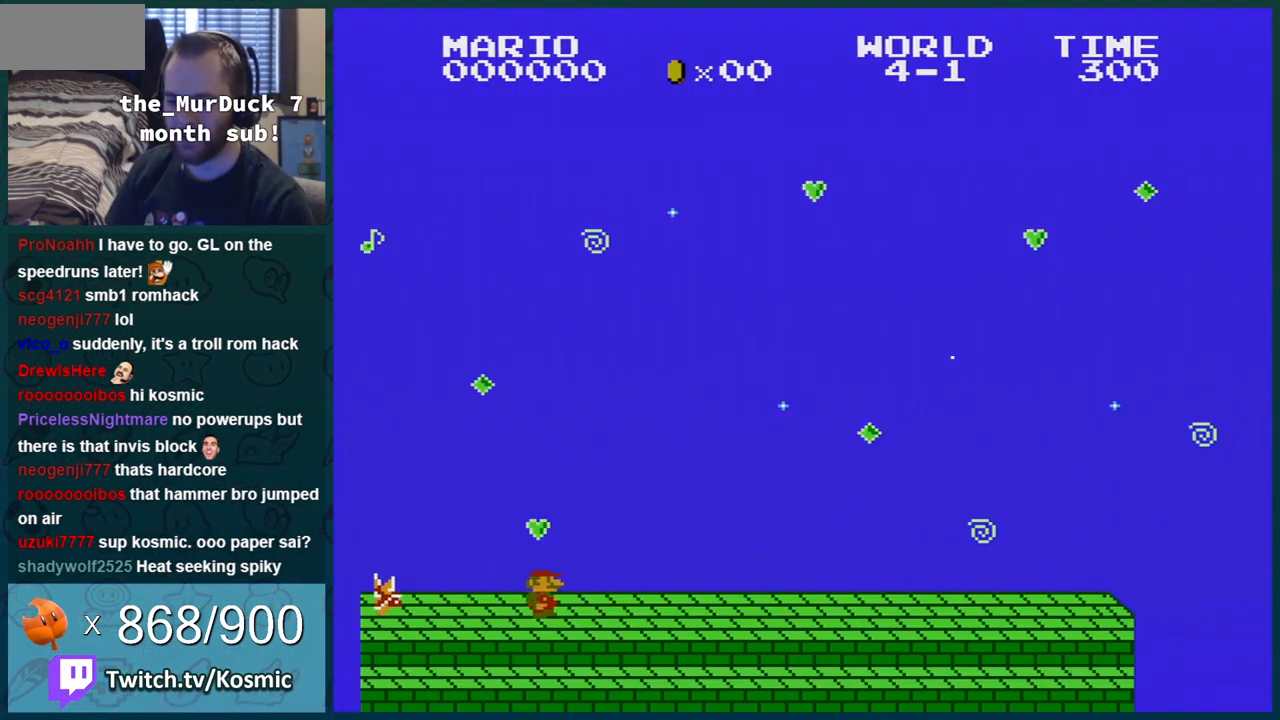
{"buttons": ["B", "DPAD_RIGHT"], "events": []}
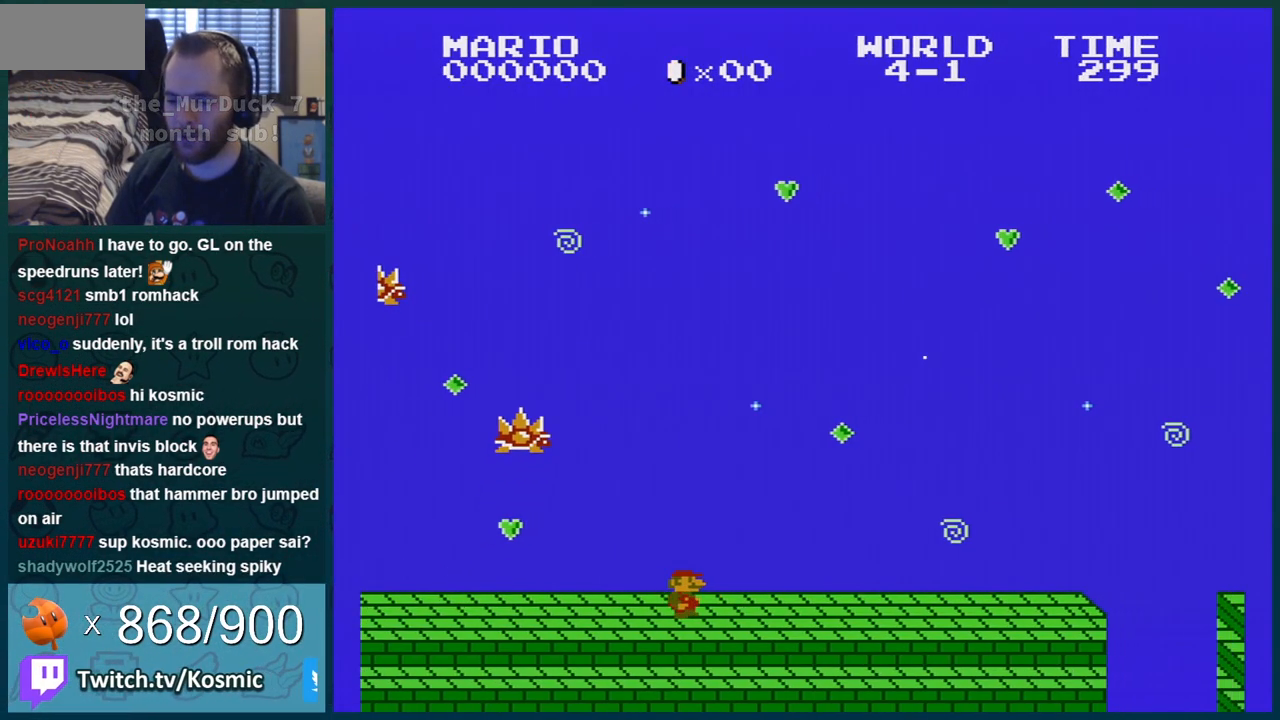
{"buttons": ["B", "DPAD_RIGHT"], "events": []}
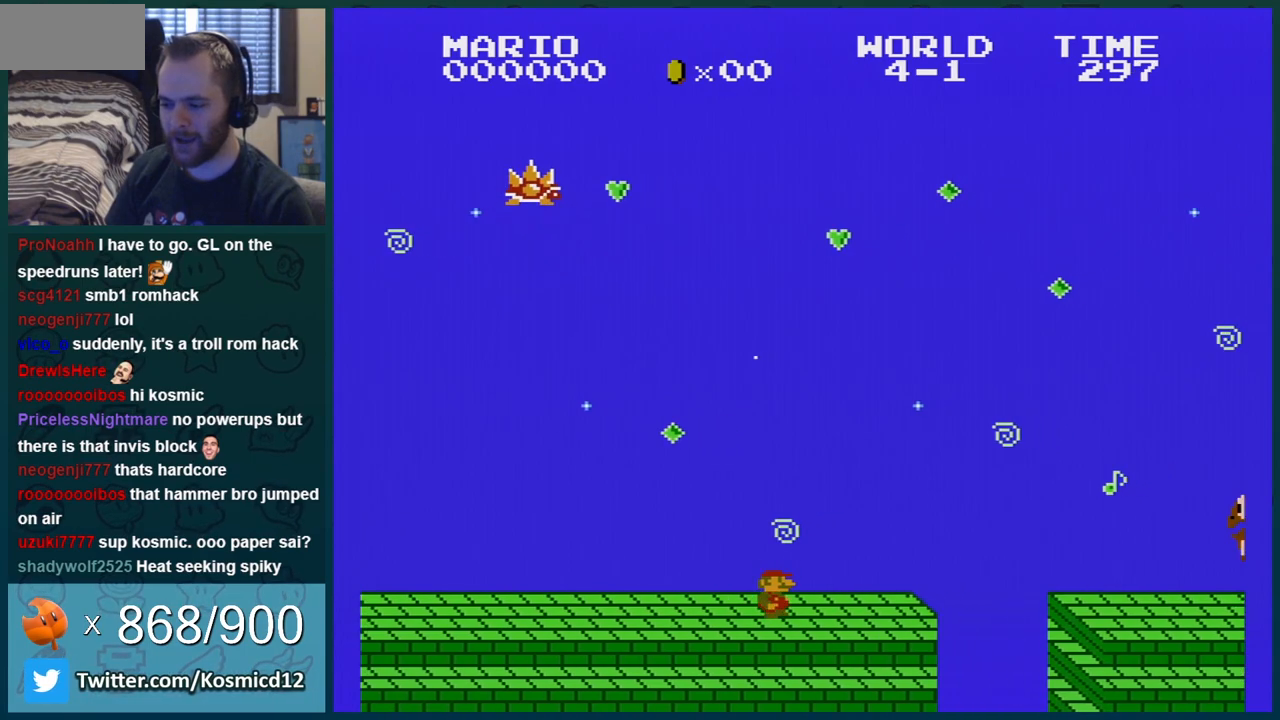
{"buttons": ["B", "DPAD_LEFT"], "events": [[200, "A", "down"], [417, "A", "up"], [484, "DPAD_LEFT", "down"], [484, "DPAD_RIGHT", "up"]]}
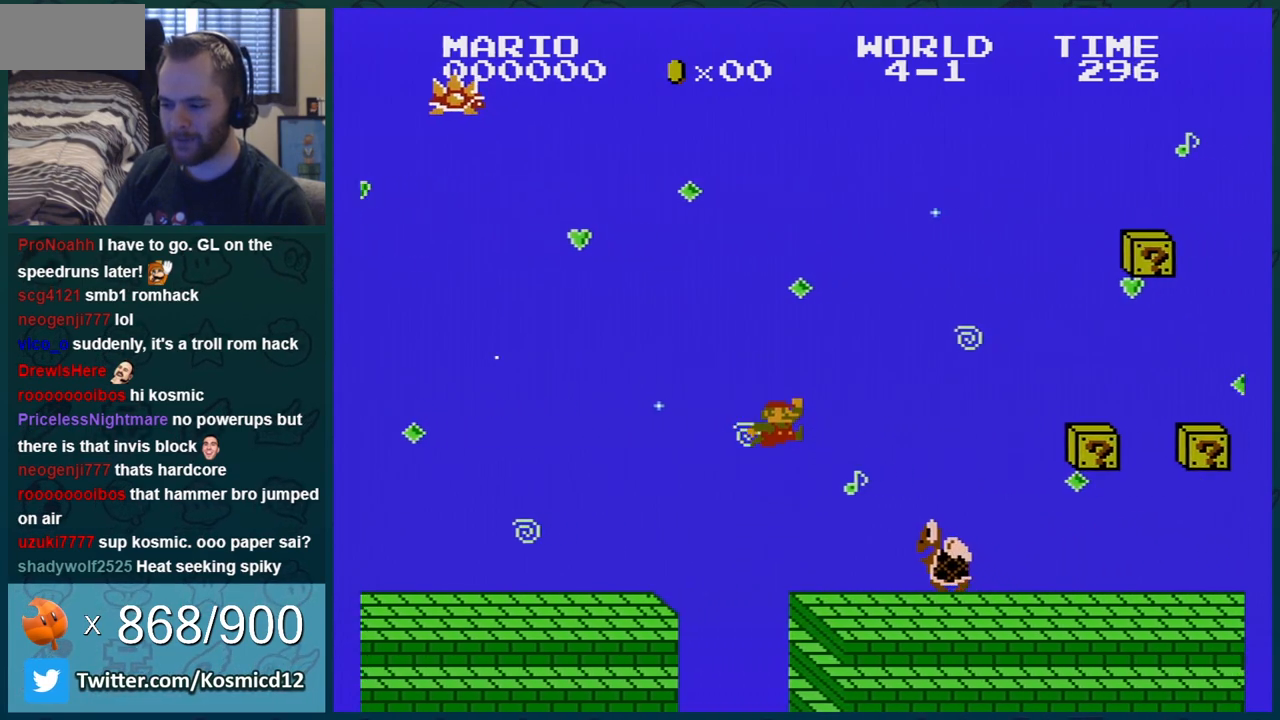
{"buttons": ["B", "DPAD_RIGHT"], "events": [[234, "DPAD_LEFT", "up"], [267, "DPAD_RIGHT", "down"]]}
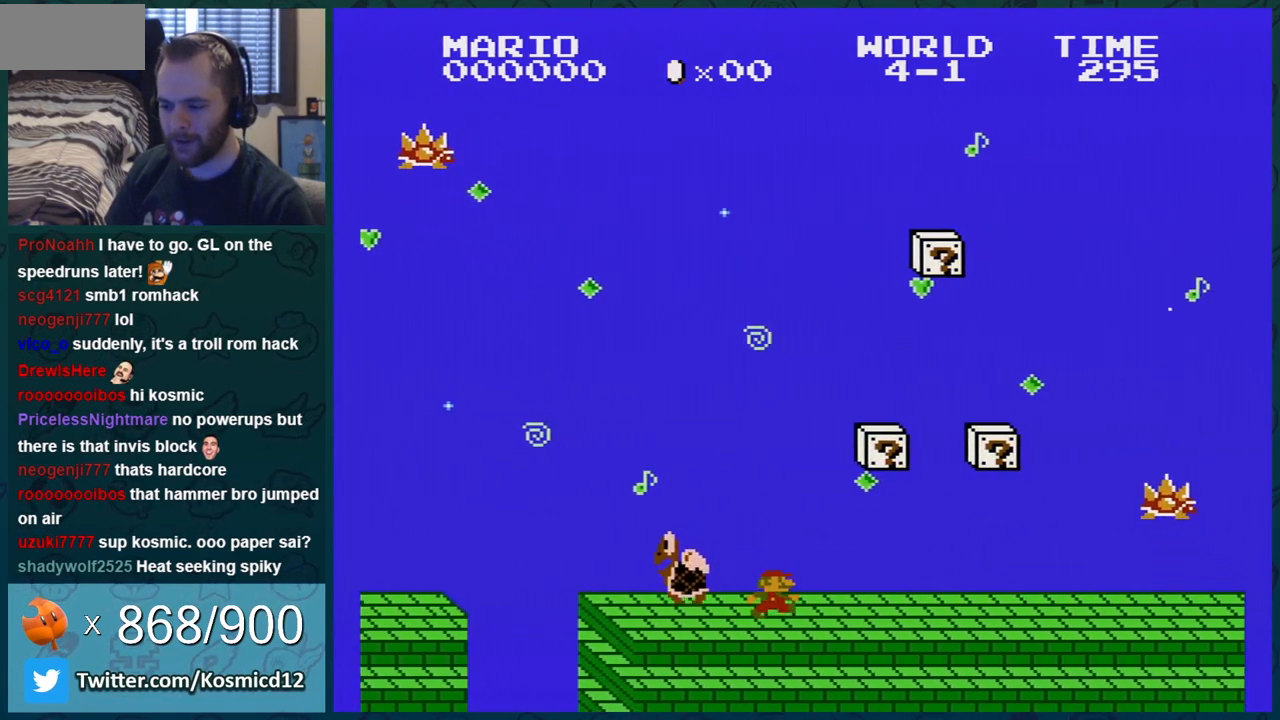
{"buttons": ["B", "DPAD_RIGHT"], "events": []}
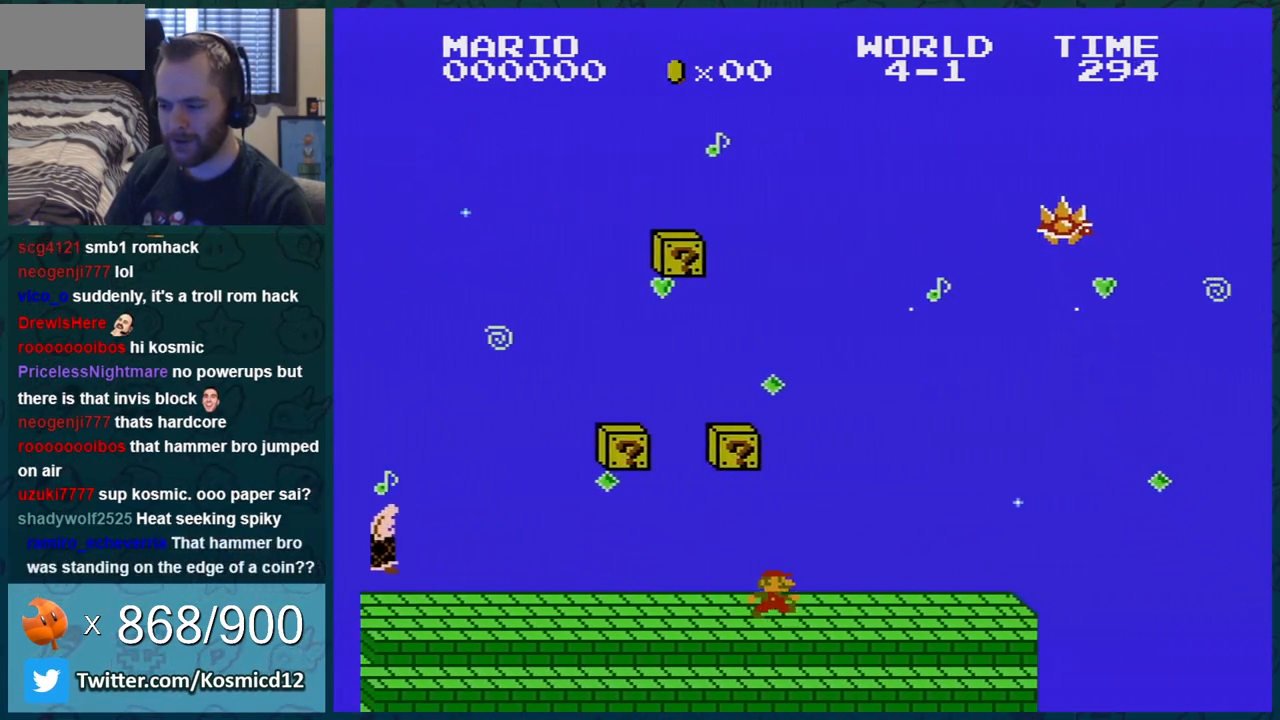
{"buttons": ["B", "DPAD_LEFT"], "events": [[201, "DPAD_RIGHT", "up"], [201, "DPAD_UP", "down"], [234, "DPAD_LEFT", "down"], [234, "DPAD_UP", "up"]]}
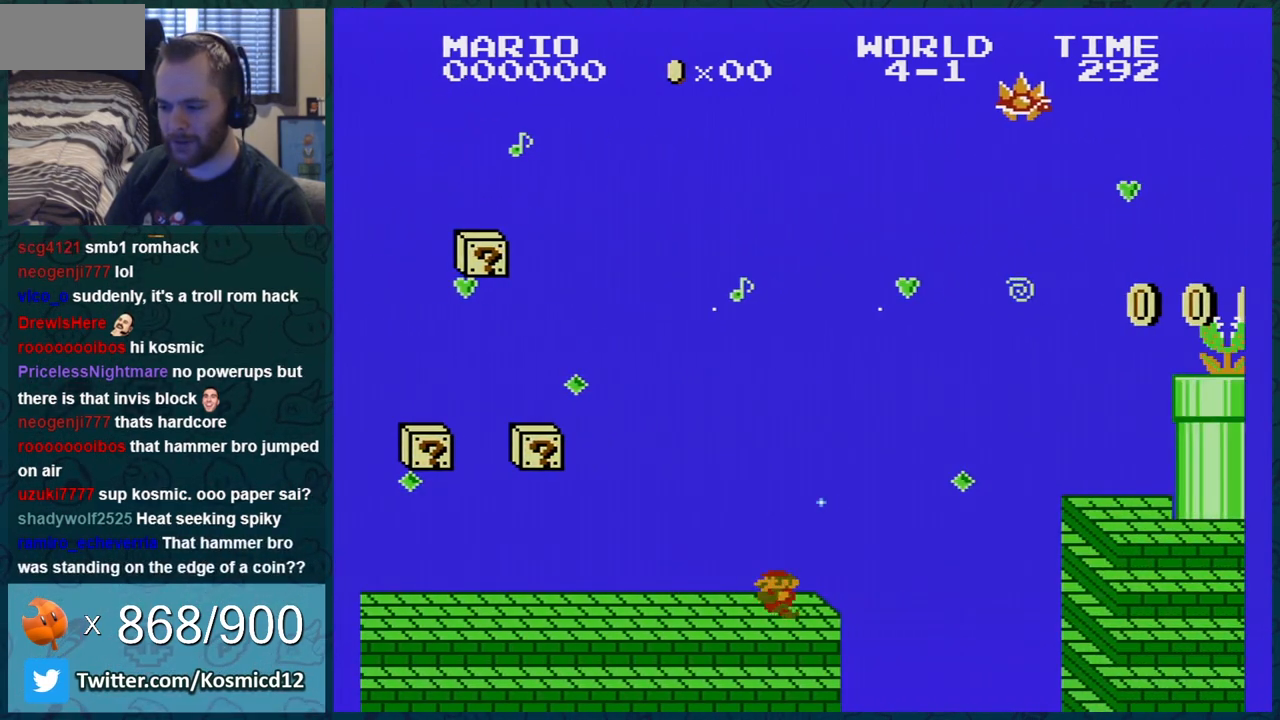
{"buttons": ["B", "DPAD_RIGHT"], "events": [[417, "DPAD_LEFT", "up"], [467, "DPAD_RIGHT", "down"]]}
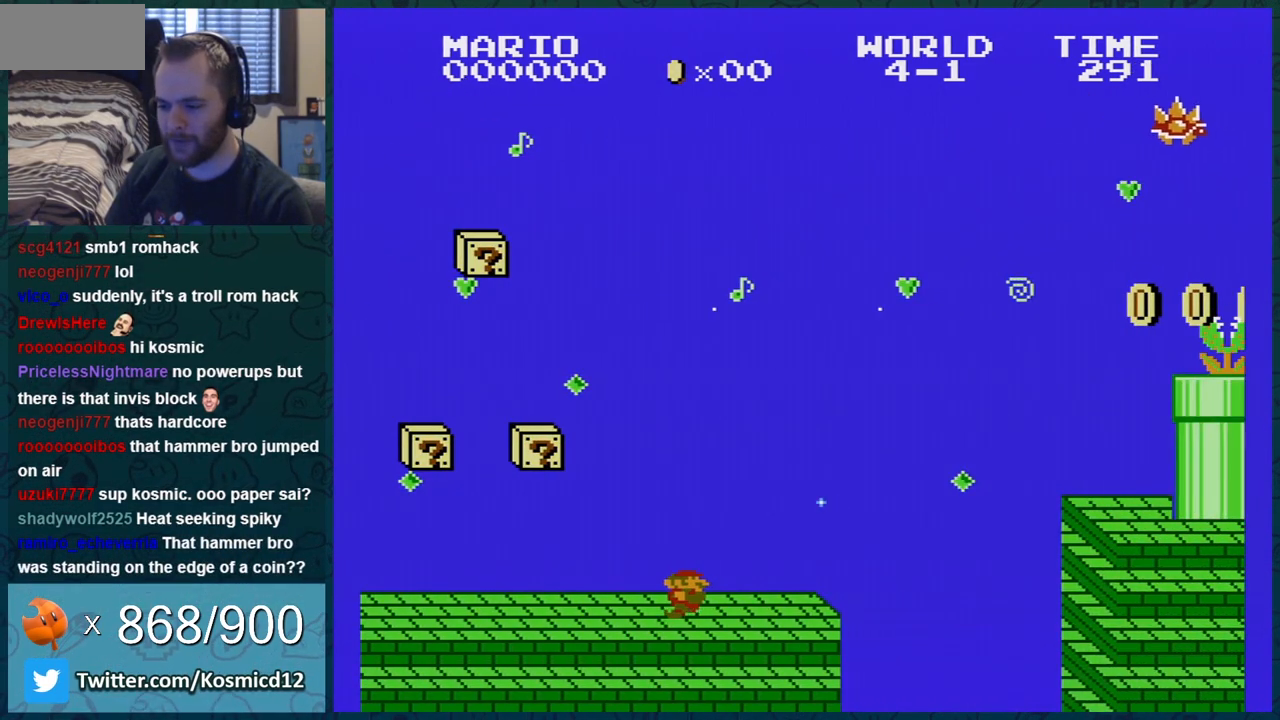
{"buttons": ["B", "DPAD_RIGHT"], "events": []}
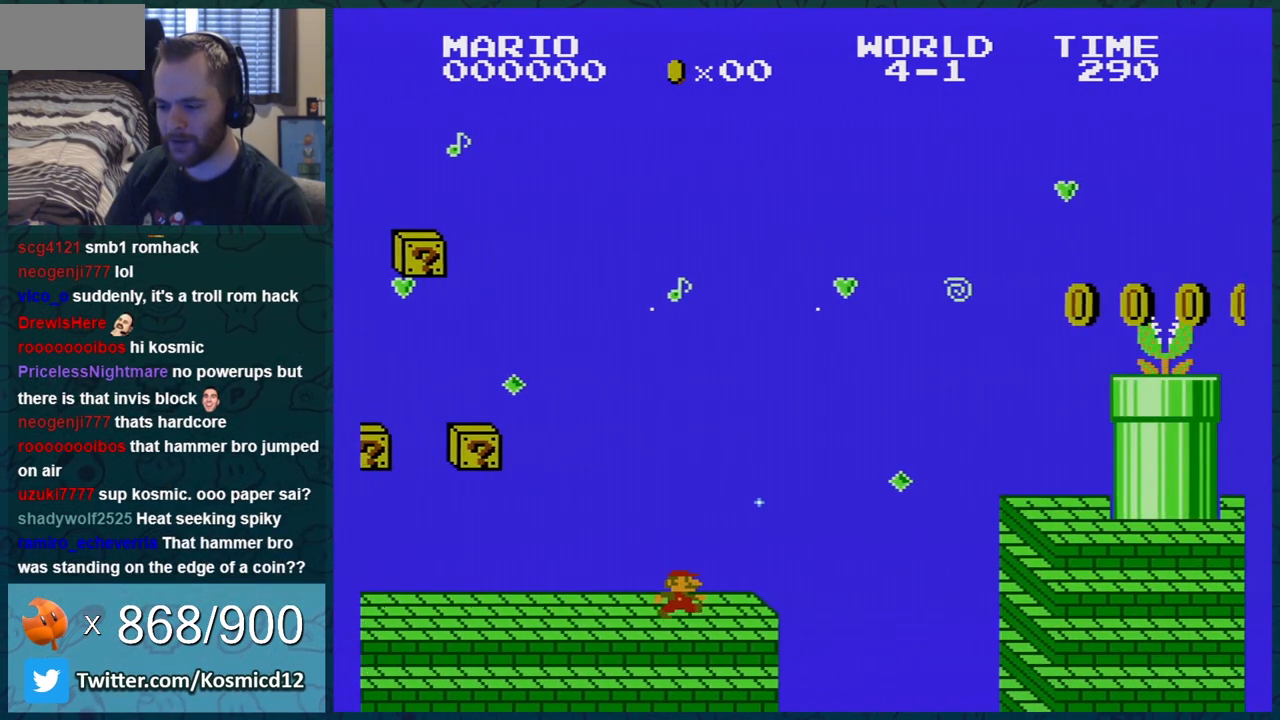
{"buttons": ["A", "B", "DPAD_RIGHT"], "events": [[250, "A", "down"]]}
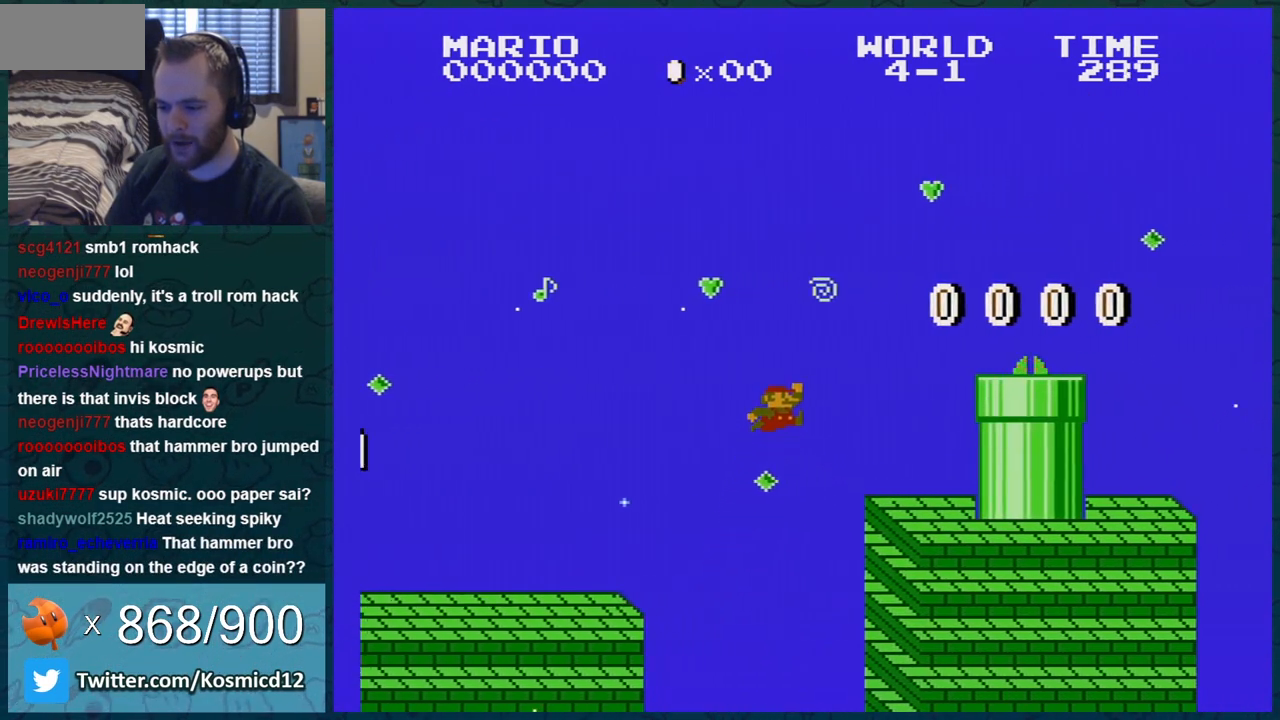
{"buttons": ["A", "B"], "events": [[34, "A", "up"], [134, "DPAD_RIGHT", "up"], [217, "DPAD_RIGHT", "down"], [284, "DPAD_RIGHT", "up"], [401, "A", "down"]]}
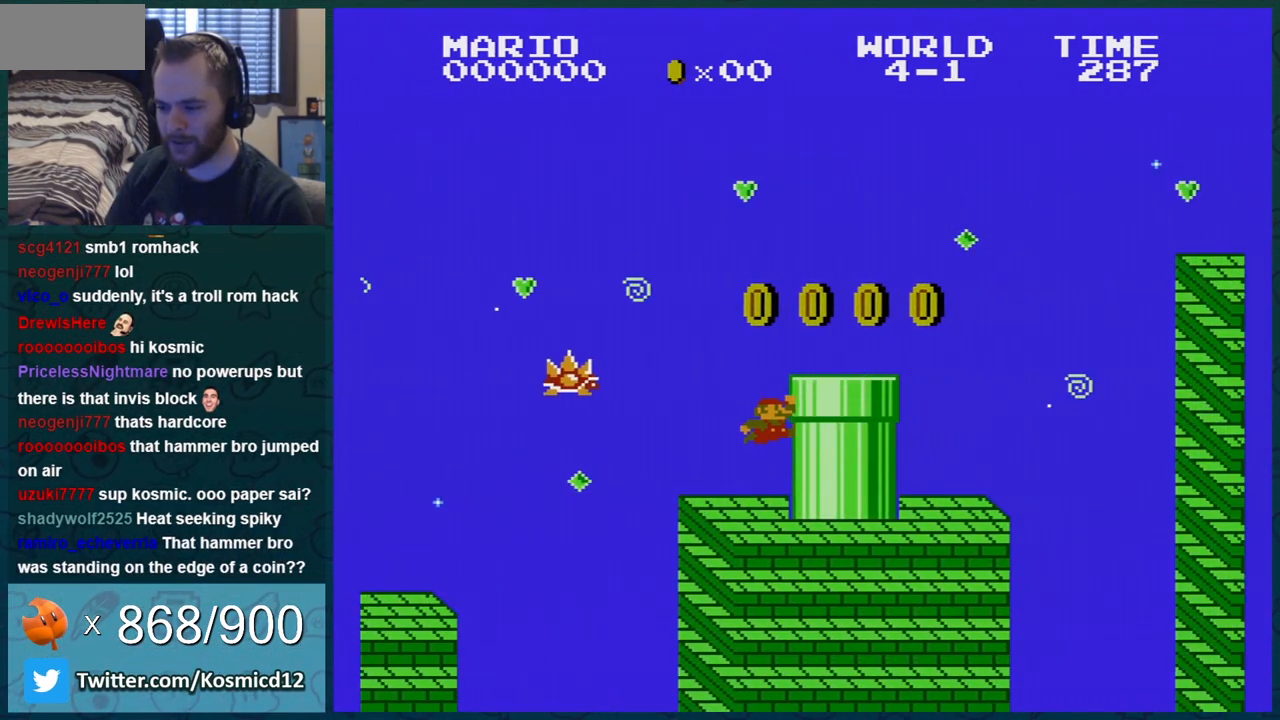
{"buttons": ["B"], "events": [[33, "DPAD_RIGHT", "down"], [150, "A", "up"], [200, "DPAD_RIGHT", "up"], [317, "DPAD_LEFT", "down"], [400, "DPAD_LEFT", "up"]]}
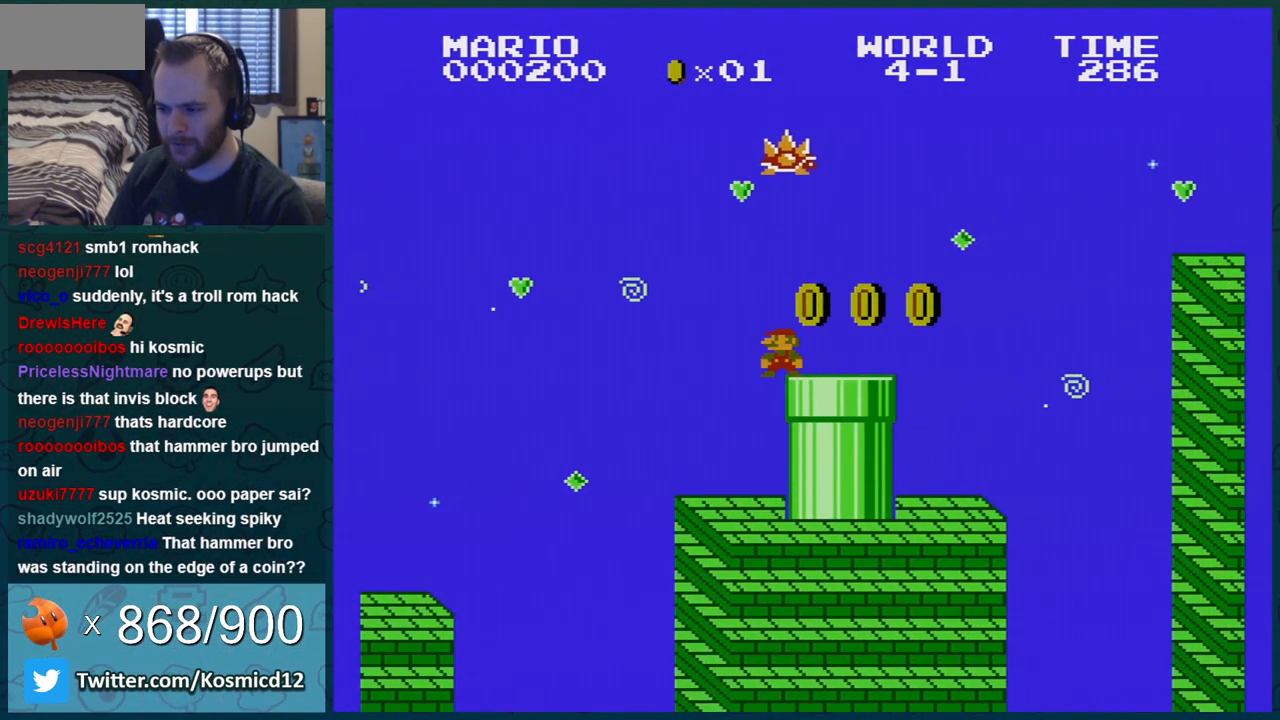
{"buttons": ["B", "DPAD_RIGHT"], "events": [[317, "A", "down"], [401, "A", "up"], [401, "DPAD_RIGHT", "down"]]}
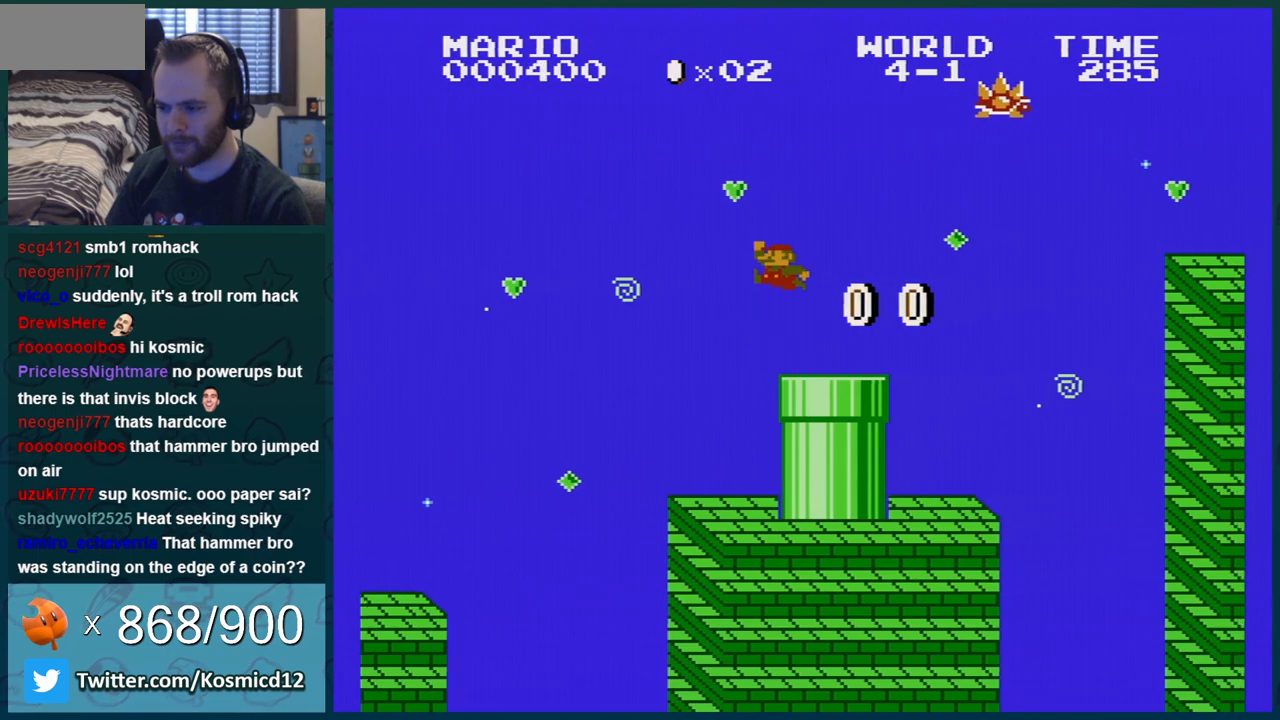
{"buttons": ["A", "B", "DPAD_RIGHT"], "events": [[283, "A", "down"]]}
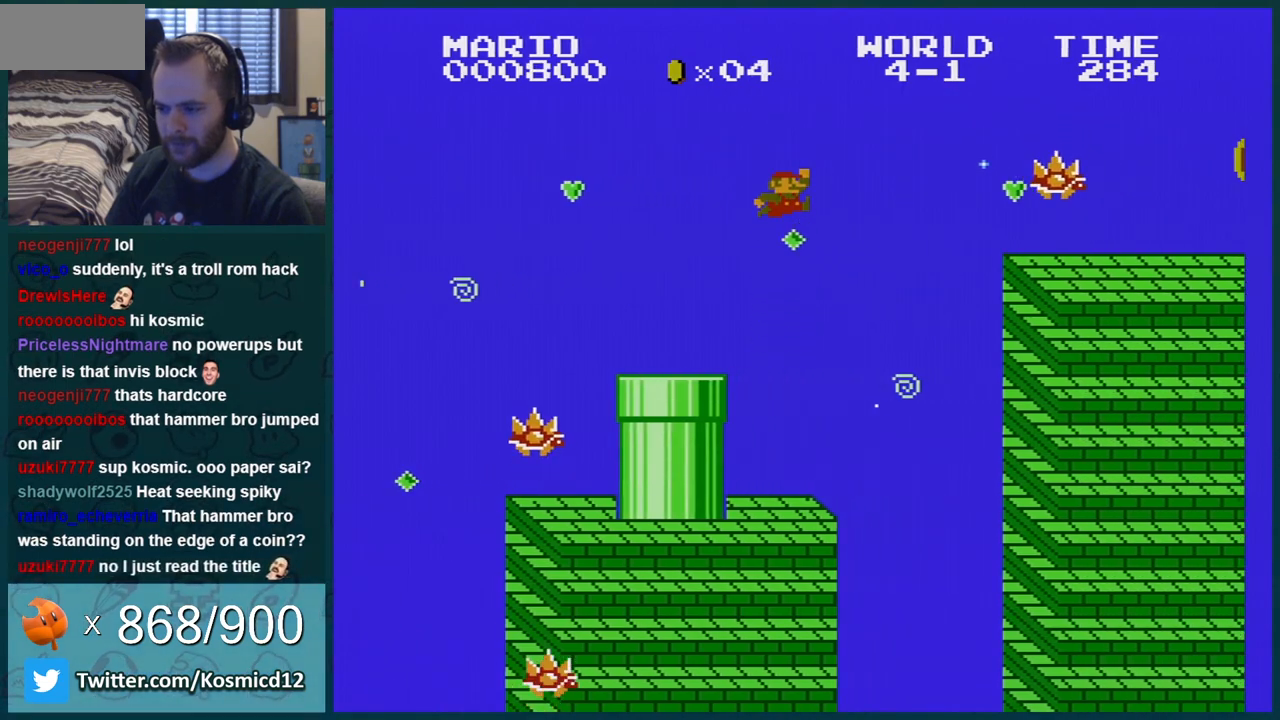
{"buttons": ["B", "DPAD_RIGHT"], "events": [[317, "A", "up"]]}
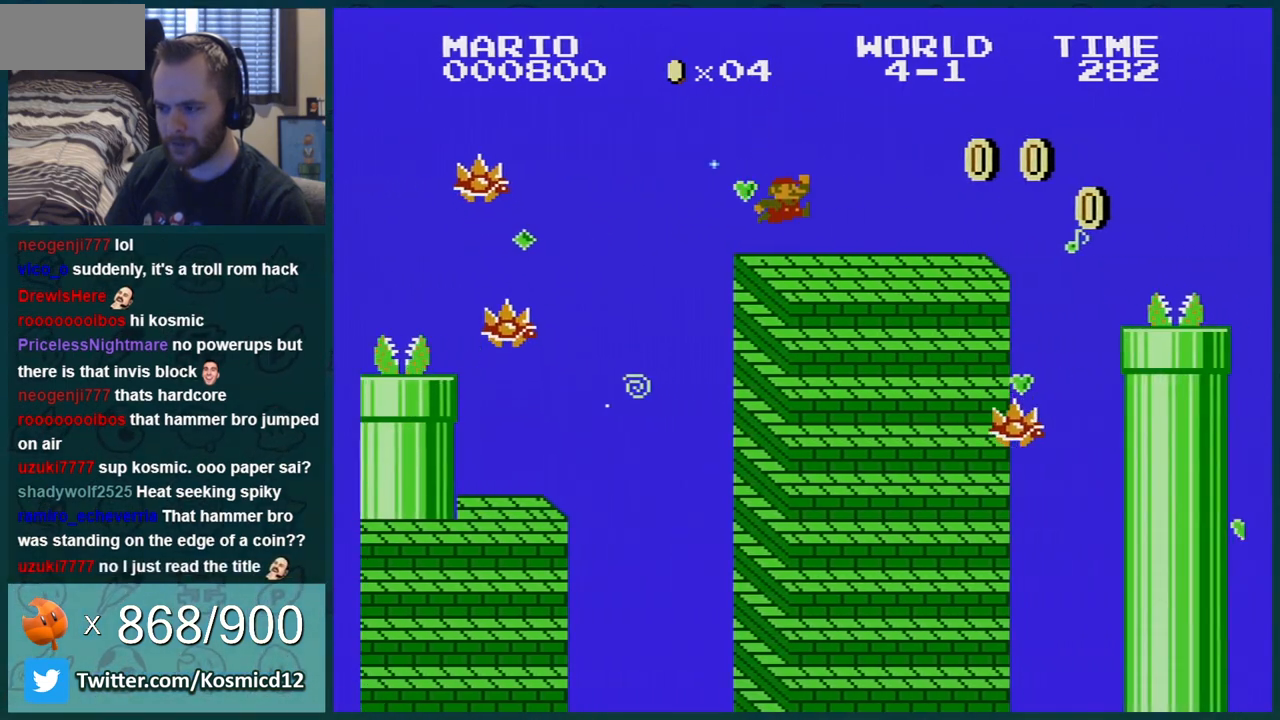
{"buttons": ["A", "B", "DPAD_LEFT"], "events": [[334, "DPAD_RIGHT", "up"], [367, "DPAD_LEFT", "down"], [400, "A", "down"]]}